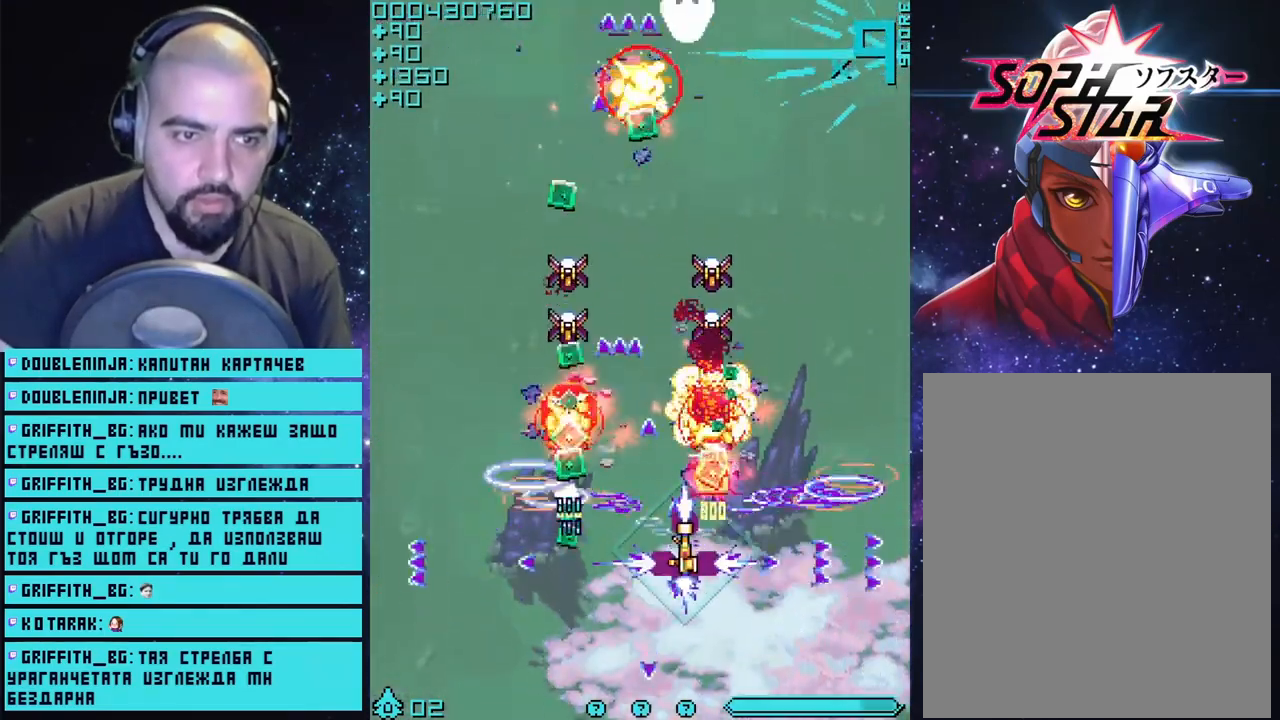
Gameplay with a controller (PlayStation layout); each line is a JSON object with the inputs held at the frame after it. "events" lists button and stick changes between this image and that frame as [ms after this image, input, new state], when the widget could be followed in between.
{"buttons": ["CROSS"], "left_stick": "up", "right_stick": "center", "events": [[50, "left_stick", "left"], [367, "left_stick", "right"], [500, "left_stick", "up"]]}
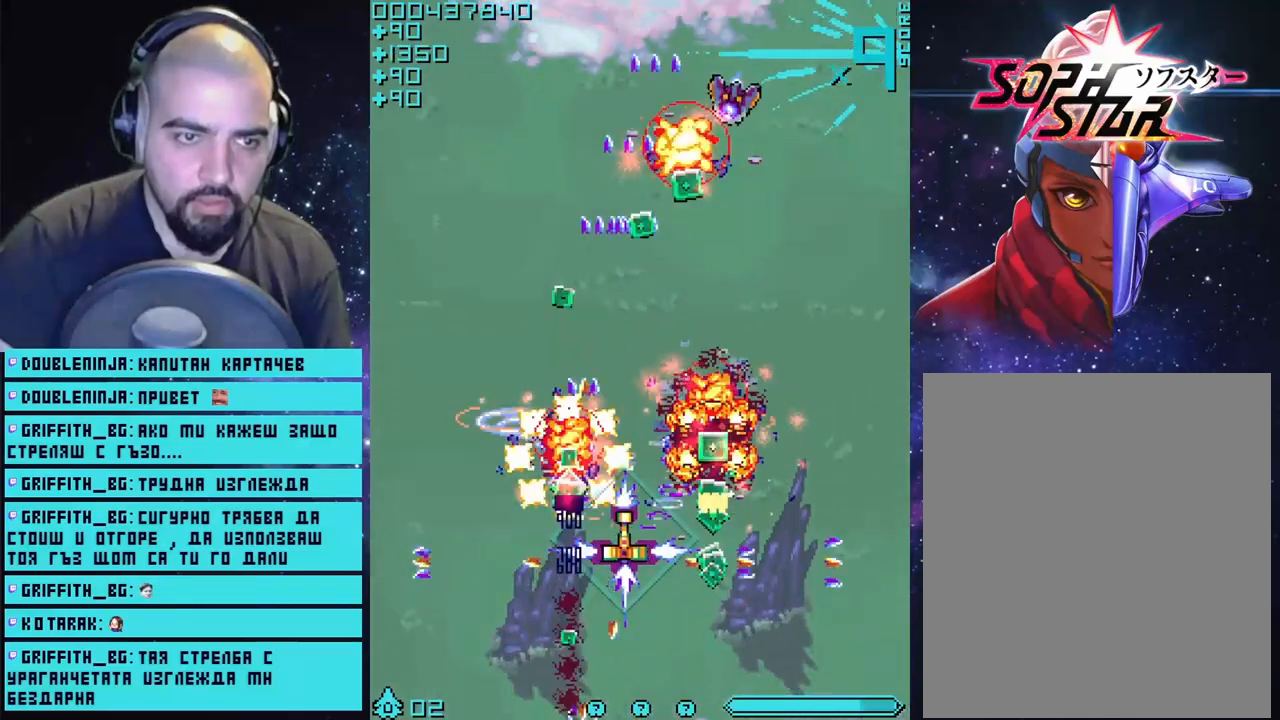
{"buttons": ["CROSS"], "left_stick": "up", "right_stick": "center", "events": [[267, "left_stick", "up-right"], [400, "left_stick", "up"]]}
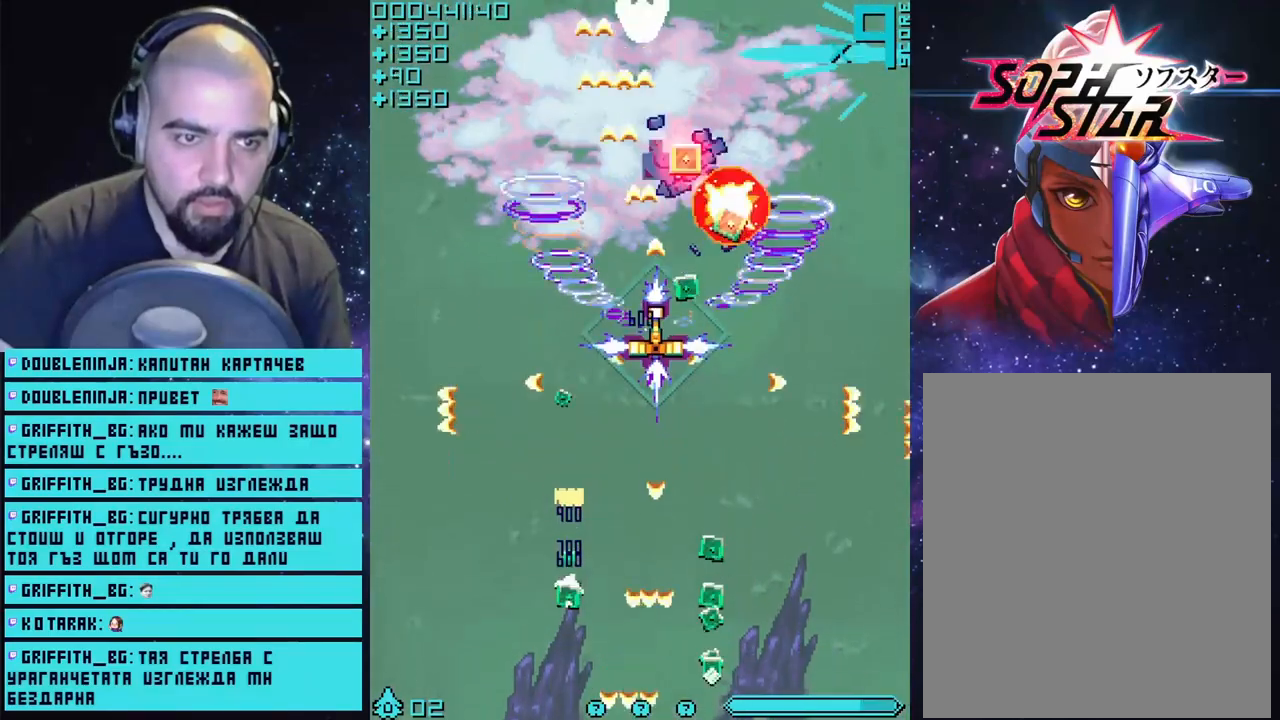
{"buttons": ["CROSS"], "left_stick": "up-right", "right_stick": "center", "events": [[33, "left_stick", "center"], [83, "left_stick", "down-left"], [217, "left_stick", "left"], [450, "left_stick", "up-right"]]}
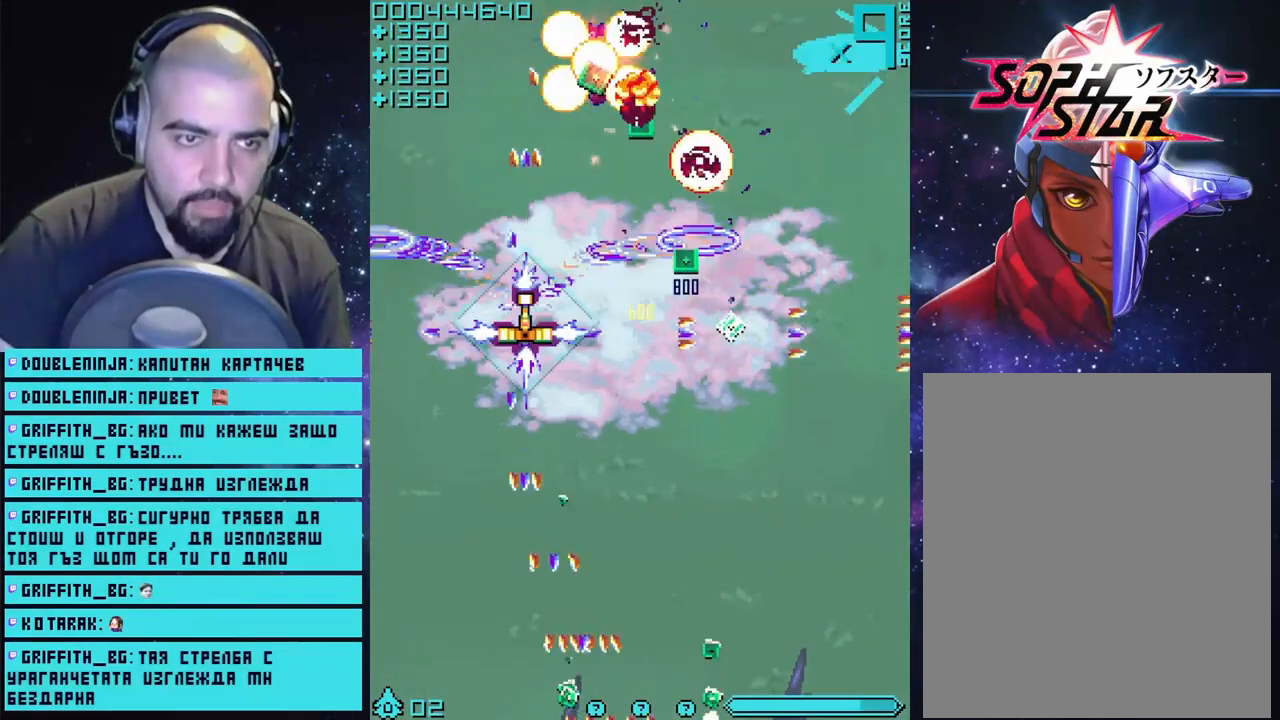
{"buttons": ["CROSS"], "left_stick": "up-left", "right_stick": "center", "events": [[250, "left_stick", "right"], [450, "left_stick", "up-left"]]}
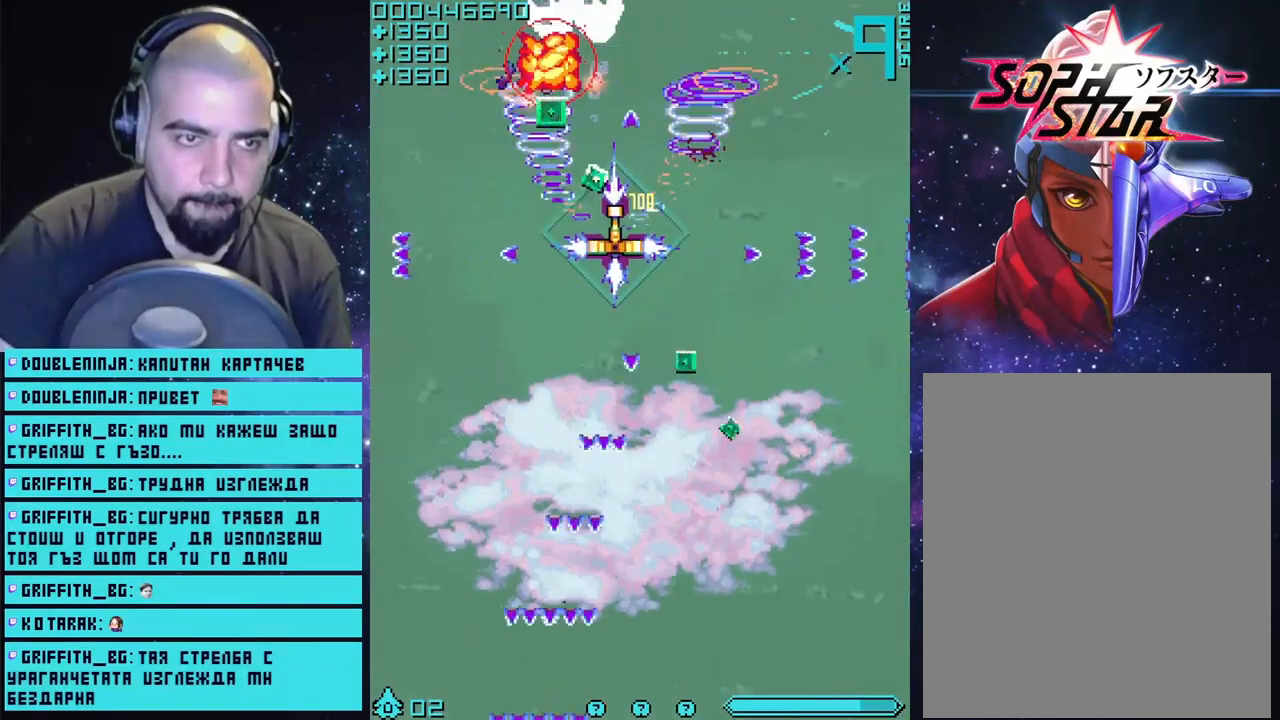
{"buttons": ["CROSS"], "left_stick": "up-right", "right_stick": "center", "events": [[150, "left_stick", "left"], [250, "left_stick", "down-right"], [483, "left_stick", "up-right"]]}
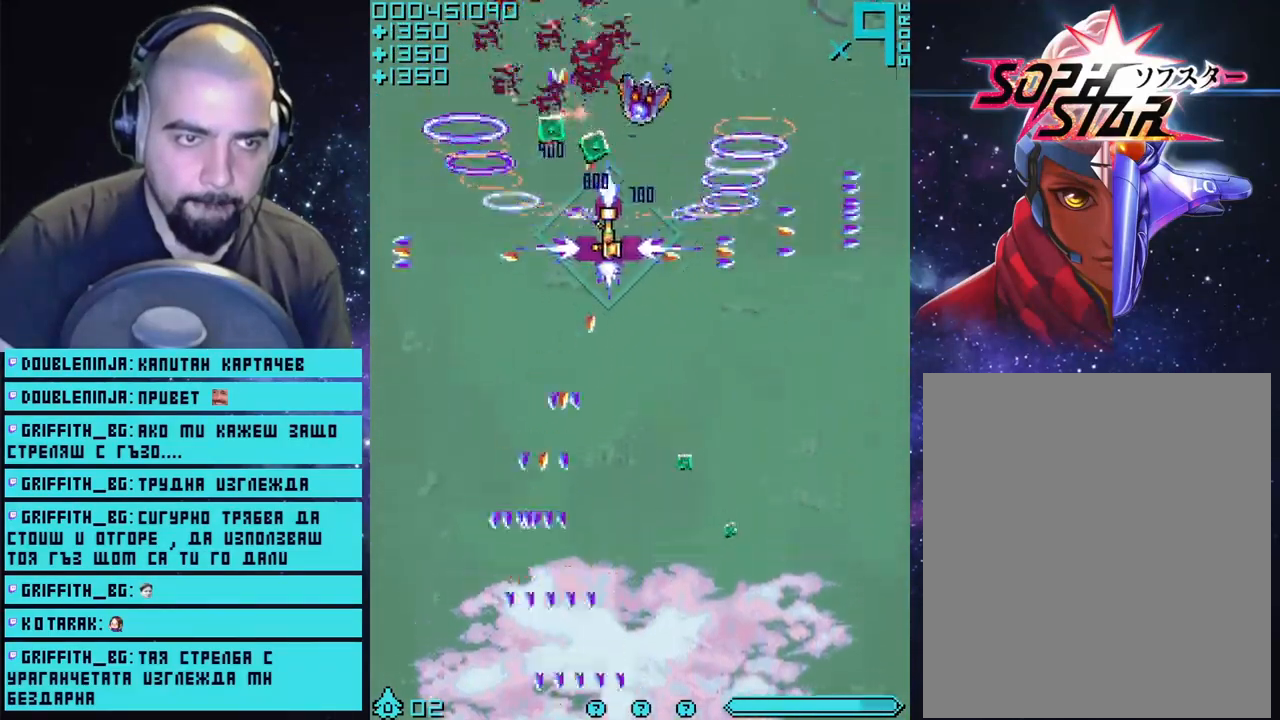
{"buttons": ["CROSS"], "left_stick": "right", "right_stick": "center", "events": [[100, "left_stick", "up-left"], [200, "left_stick", "down-right"], [467, "left_stick", "right"]]}
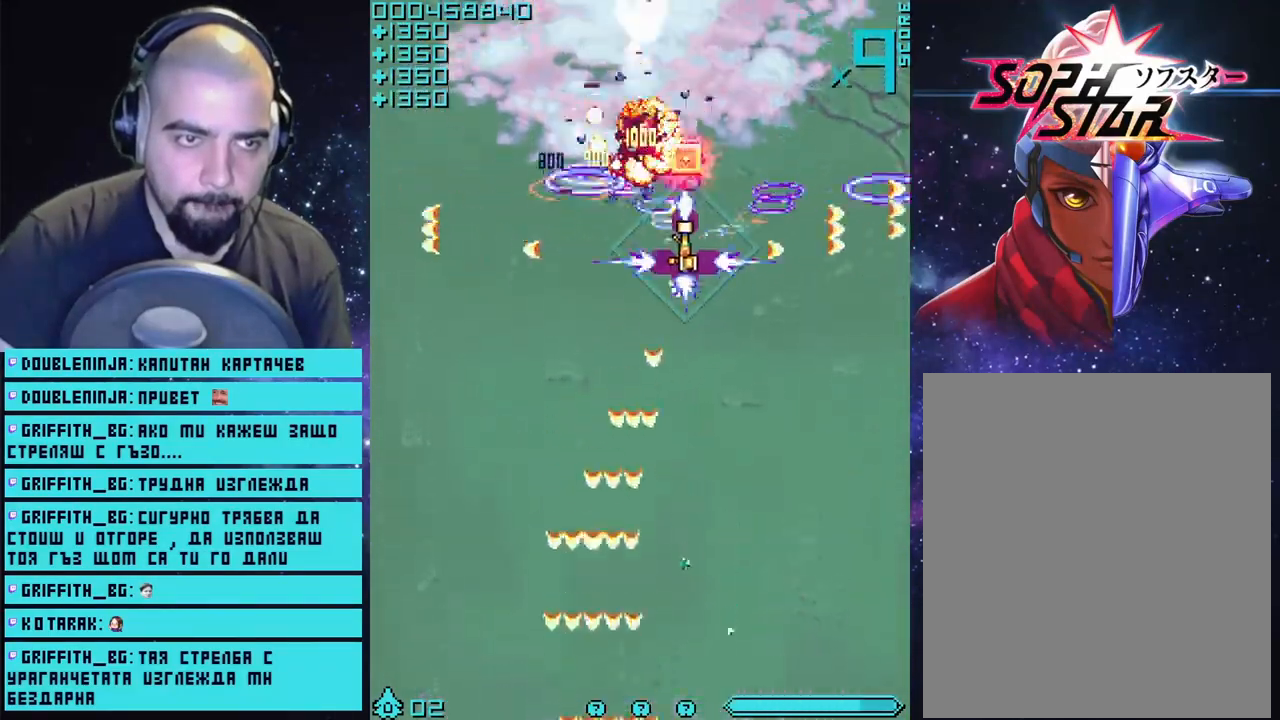
{"buttons": ["CROSS"], "left_stick": "left", "right_stick": "center", "events": [[33, "left_stick", "up-right"], [233, "left_stick", "down-right"], [300, "left_stick", "down-left"], [367, "left_stick", "left"]]}
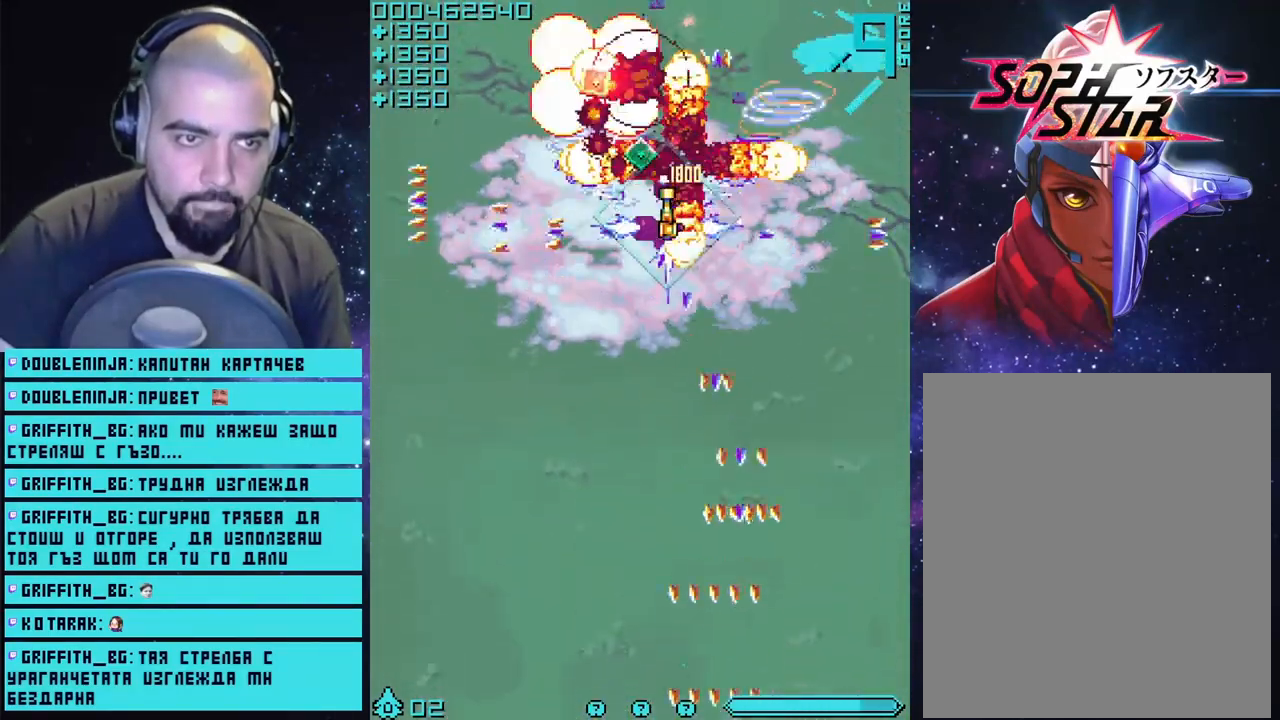
{"buttons": ["CROSS"], "left_stick": "down-left", "right_stick": "center", "events": [[67, "left_stick", "right"], [150, "left_stick", "down"], [200, "left_stick", "left"], [383, "left_stick", "center"], [433, "left_stick", "down-left"]]}
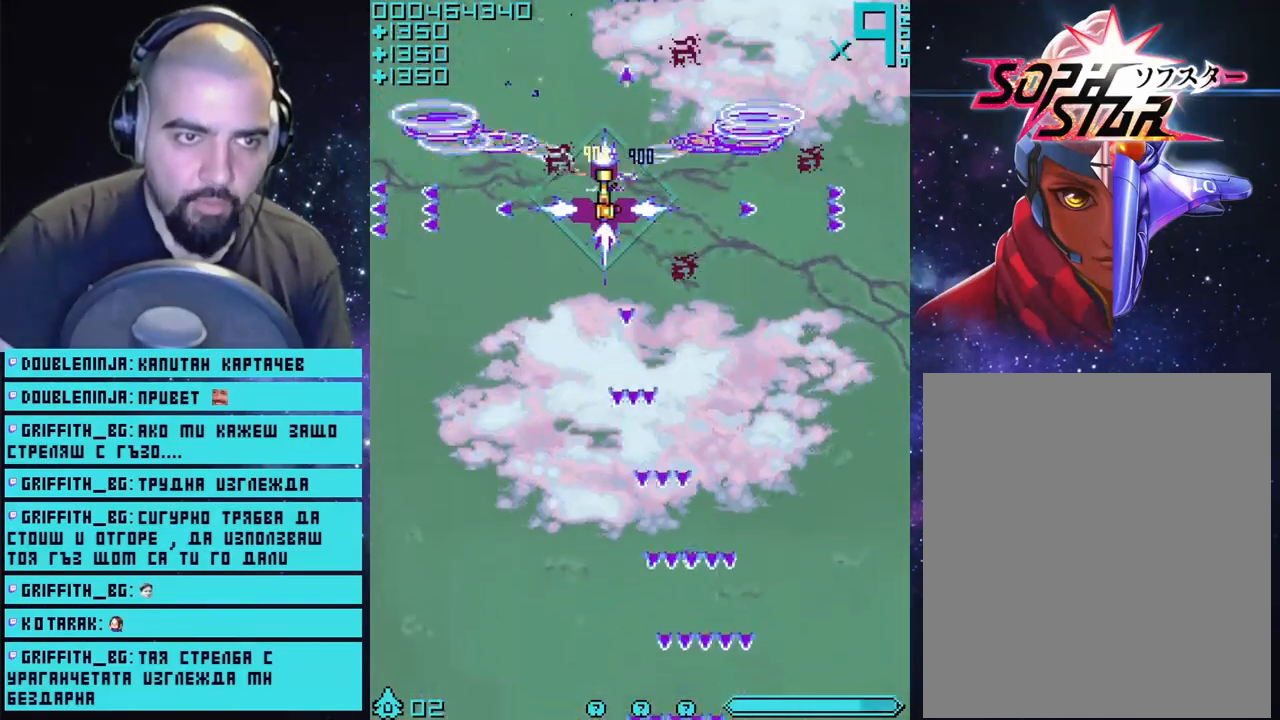
{"buttons": ["CROSS"], "left_stick": "up-left", "right_stick": "center", "events": [[117, "left_stick", "down-right"], [217, "left_stick", "right"], [500, "left_stick", "up-left"]]}
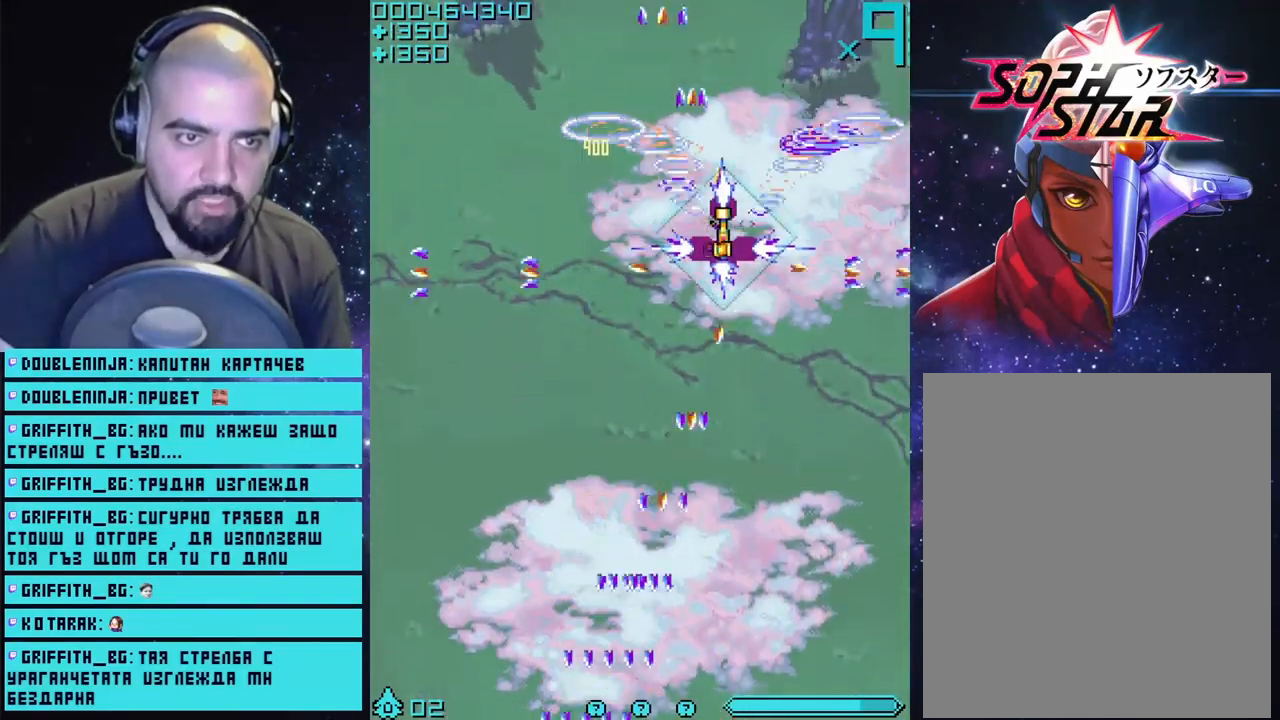
{"buttons": ["CROSS"], "left_stick": "down-right", "right_stick": "center", "events": [[67, "left_stick", "left"], [250, "left_stick", "right"], [433, "left_stick", "down-right"]]}
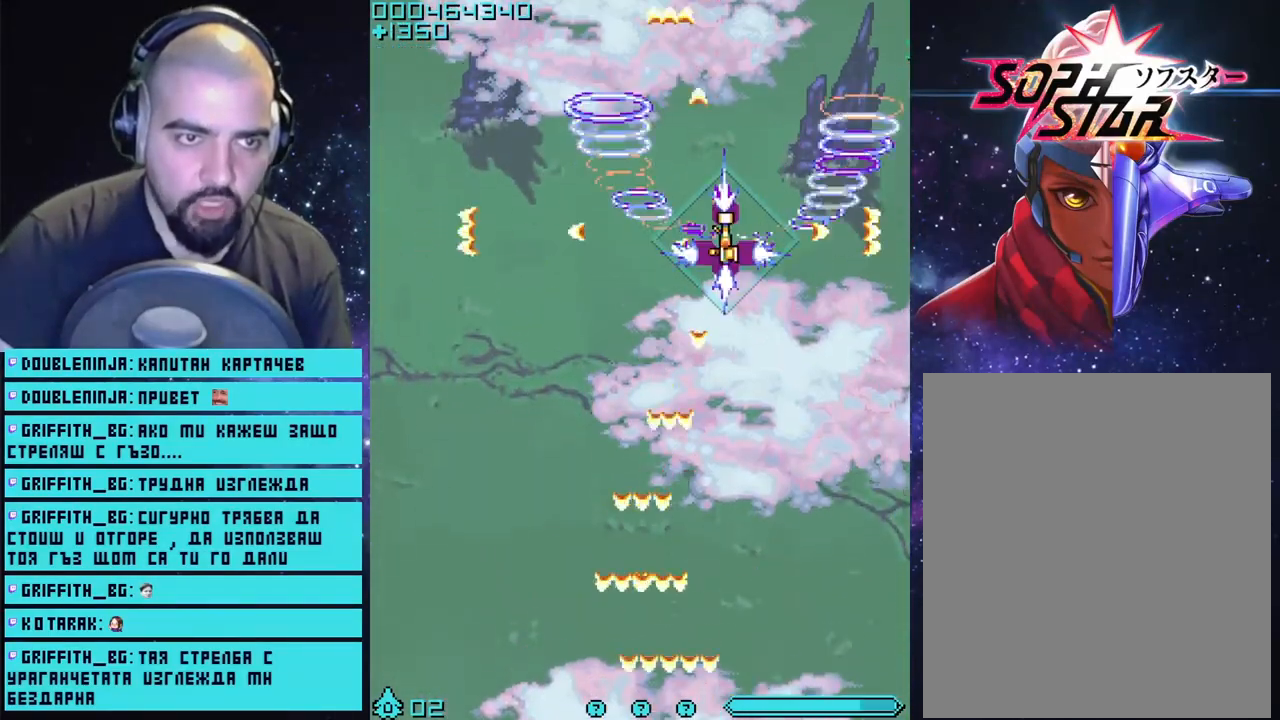
{"buttons": ["CROSS"], "left_stick": "down-right", "right_stick": "center", "events": [[67, "left_stick", "down"], [250, "left_stick", "left"], [467, "left_stick", "down-right"]]}
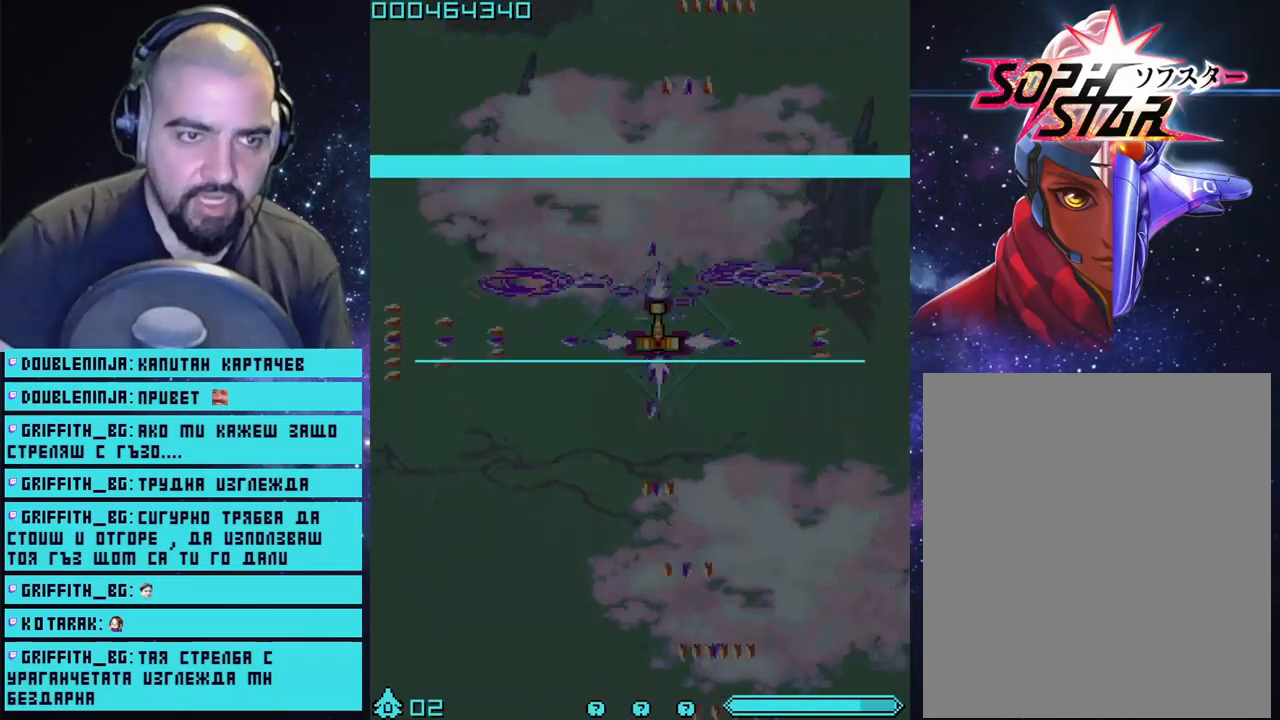
{"buttons": ["CROSS"], "left_stick": "down-left", "right_stick": "center", "events": [[117, "left_stick", "center"], [317, "left_stick", "down-left"]]}
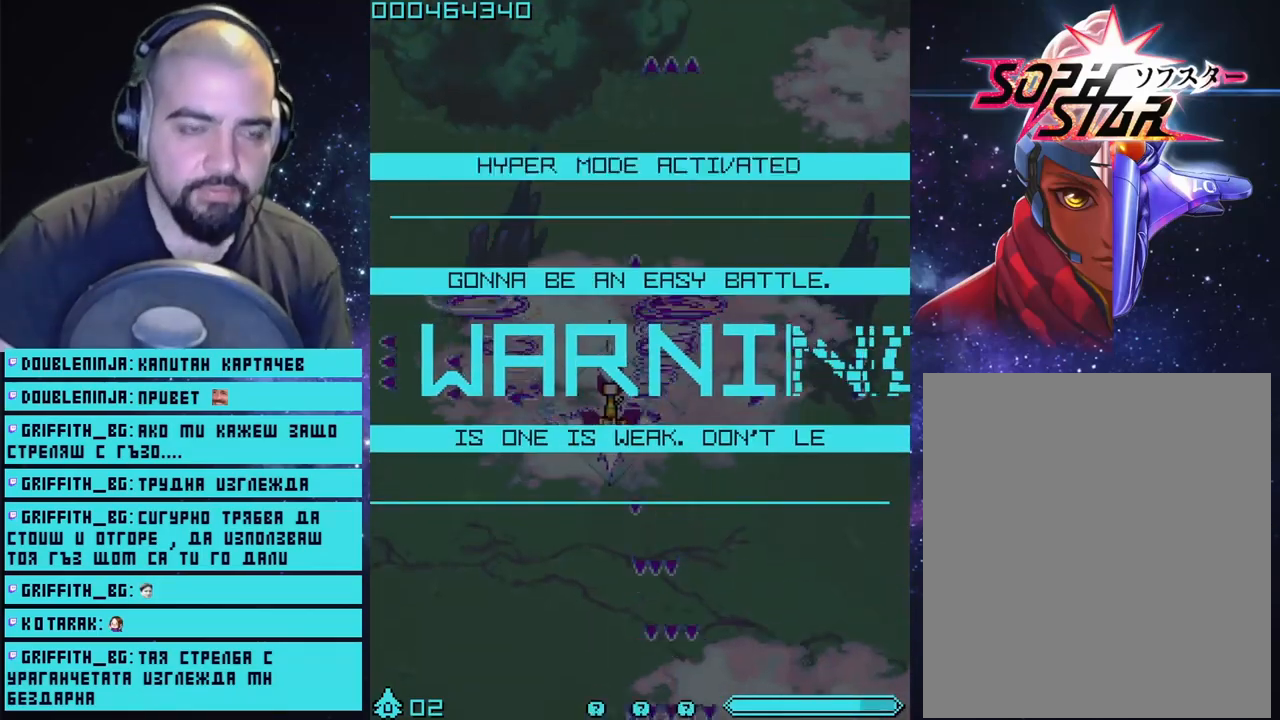
{"buttons": ["CROSS"], "left_stick": "center", "right_stick": "center", "events": [[117, "left_stick", "center"]]}
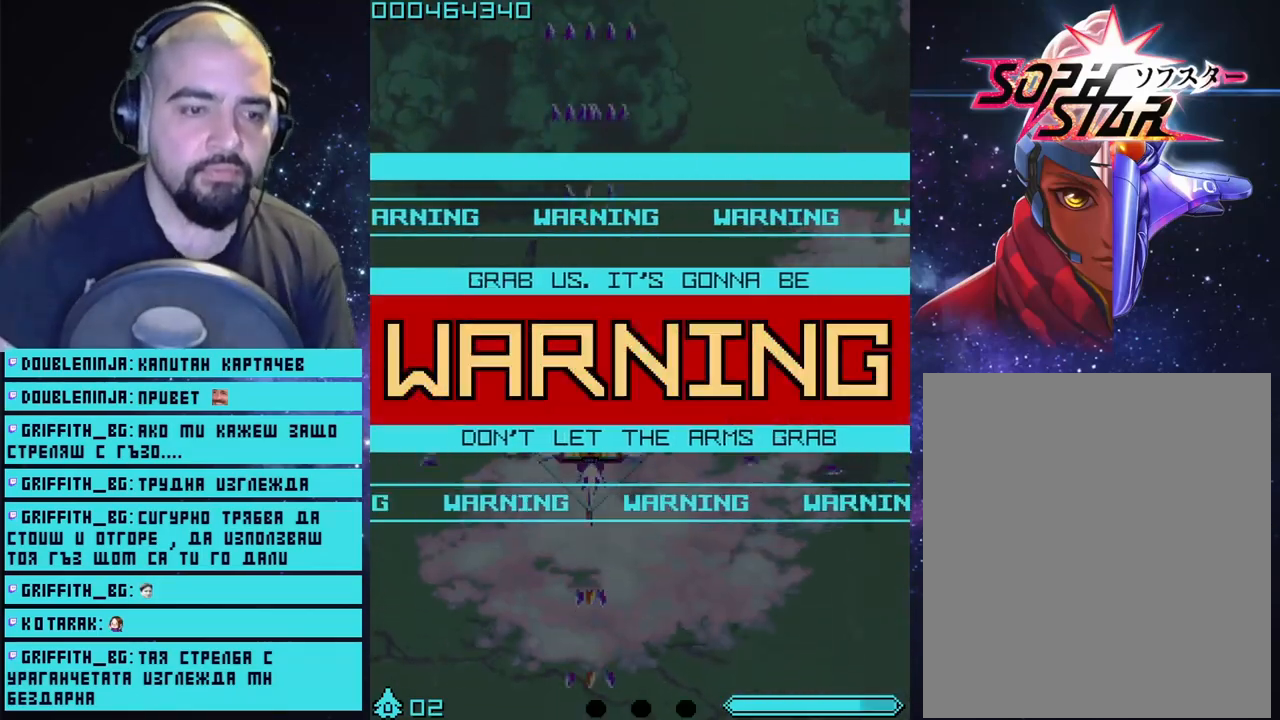
{"buttons": ["CROSS"], "left_stick": "center", "right_stick": "center", "events": [[67, "left_stick", "down"], [300, "left_stick", "center"]]}
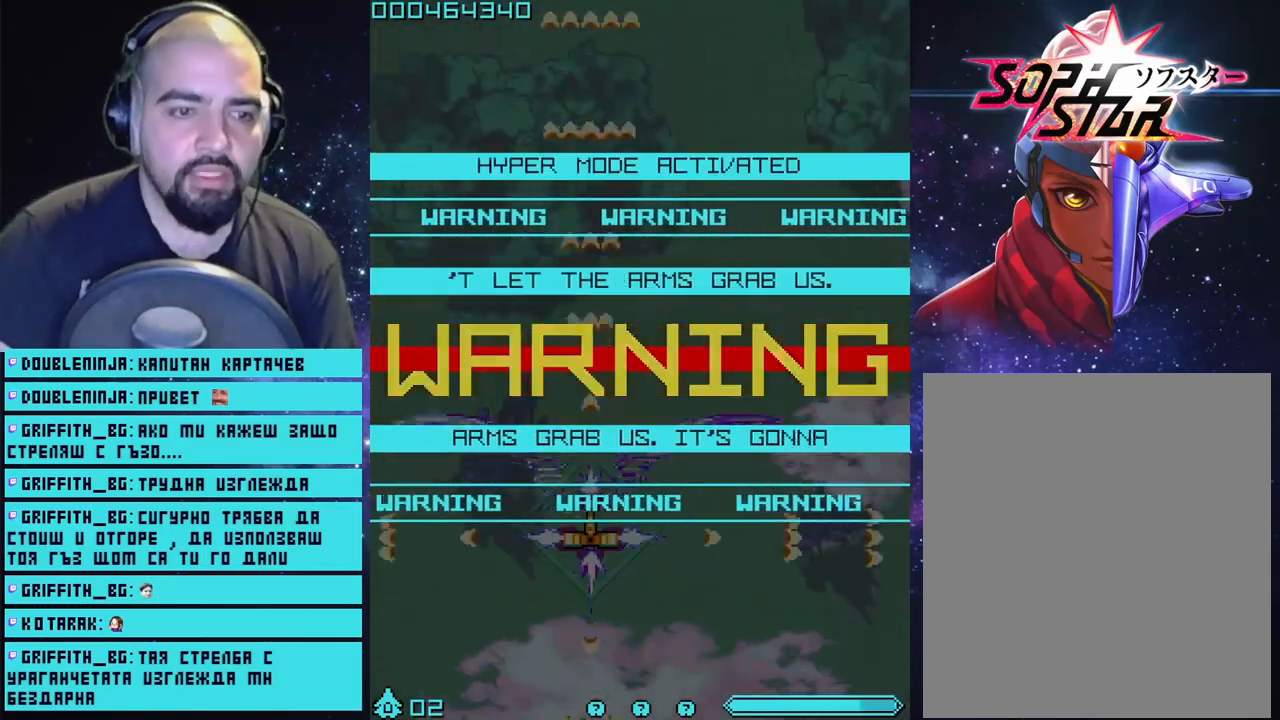
{"buttons": ["CROSS"], "left_stick": "center", "right_stick": "center", "events": [[67, "left_stick", "down-right"], [233, "left_stick", "center"]]}
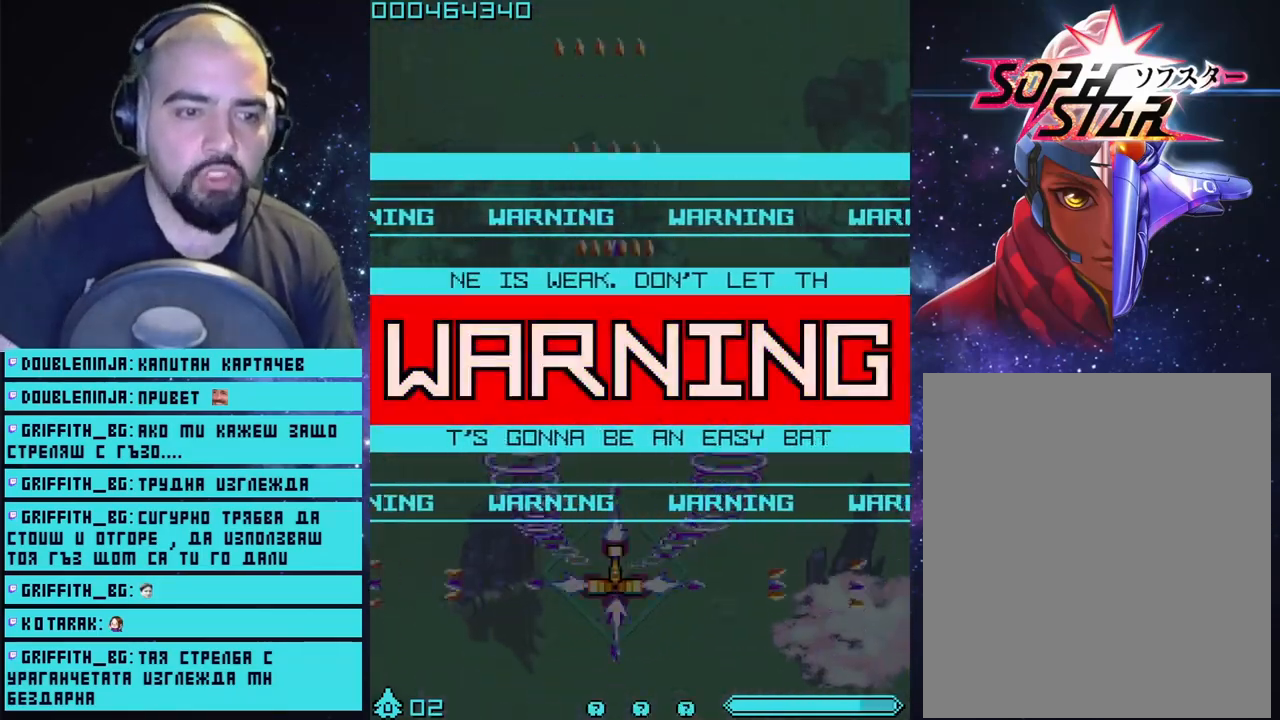
{"buttons": ["CROSS"], "left_stick": "center", "right_stick": "center", "events": []}
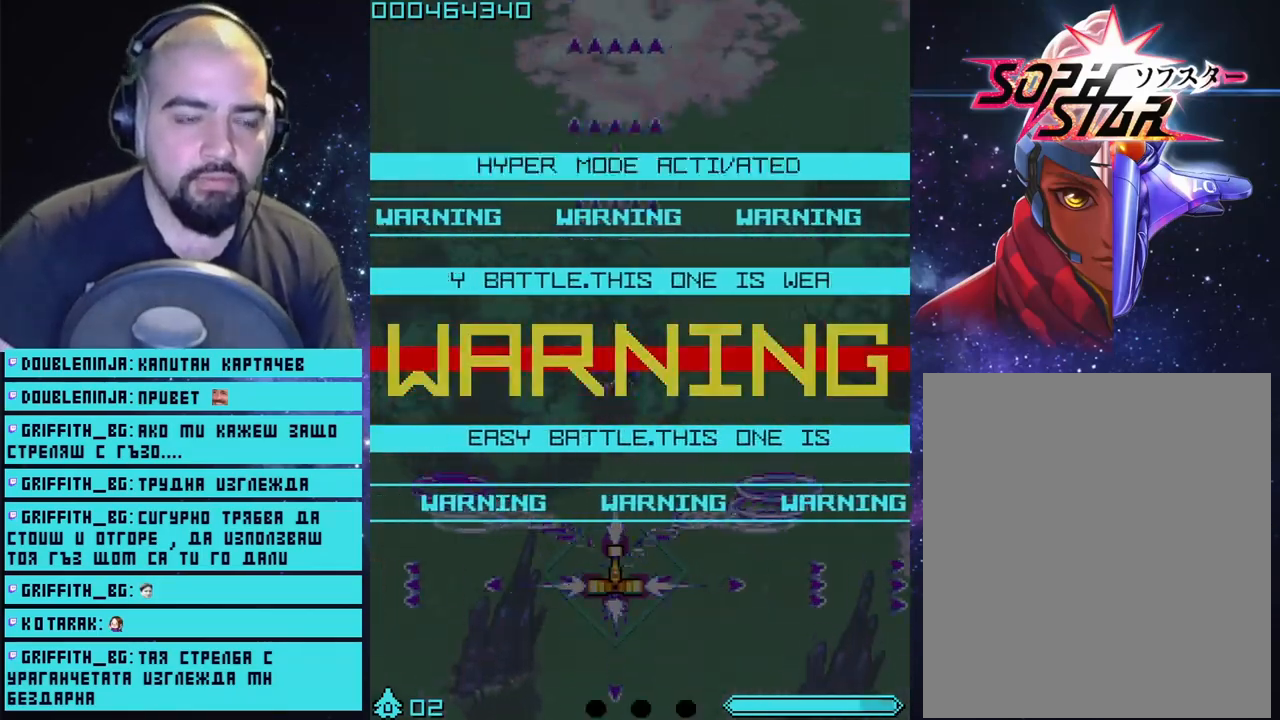
{"buttons": ["CROSS"], "left_stick": "down", "right_stick": "center", "events": [[450, "left_stick", "down"]]}
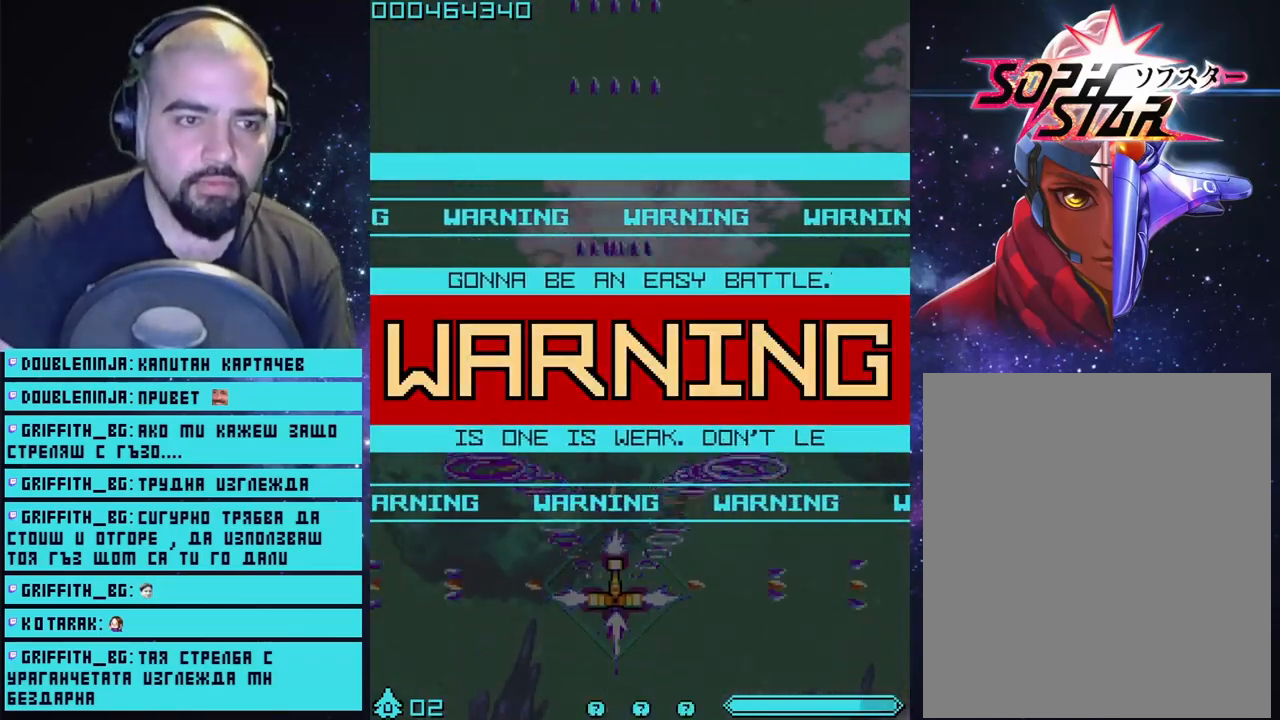
{"buttons": ["CROSS"], "left_stick": "center", "right_stick": "center", "events": [[100, "left_stick", "center"]]}
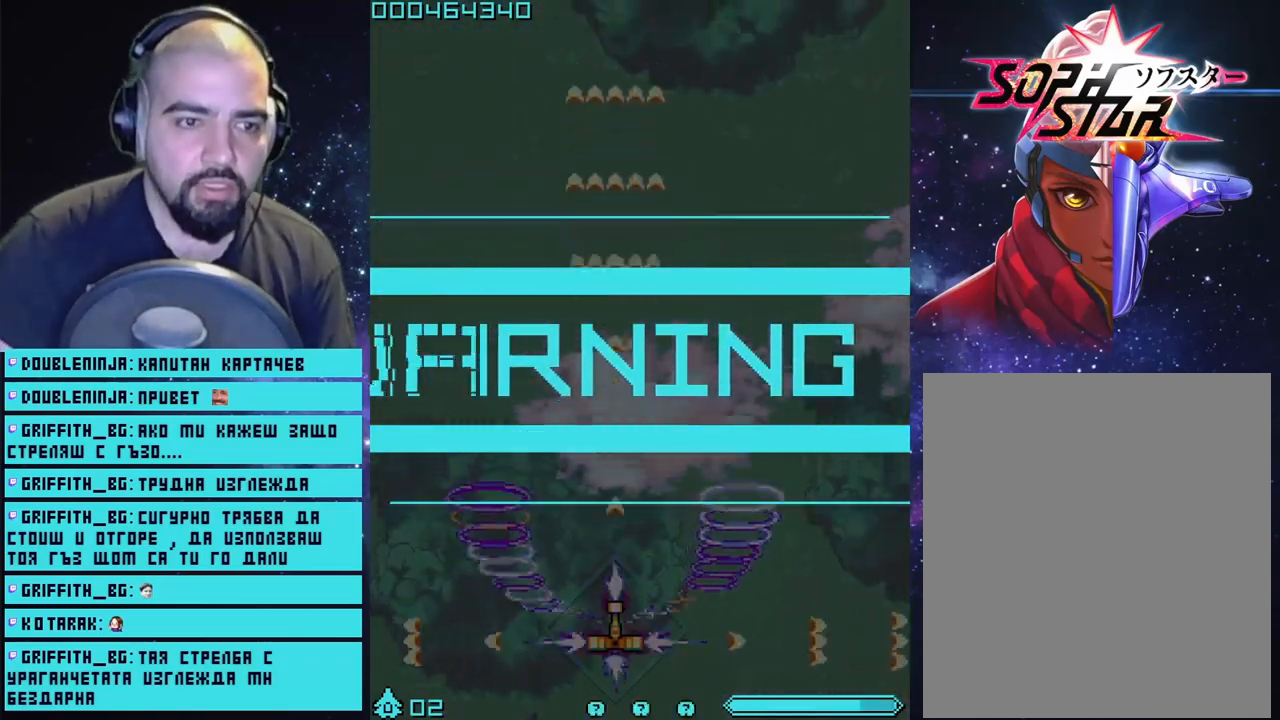
{"buttons": ["CROSS"], "left_stick": "center", "right_stick": "center", "events": []}
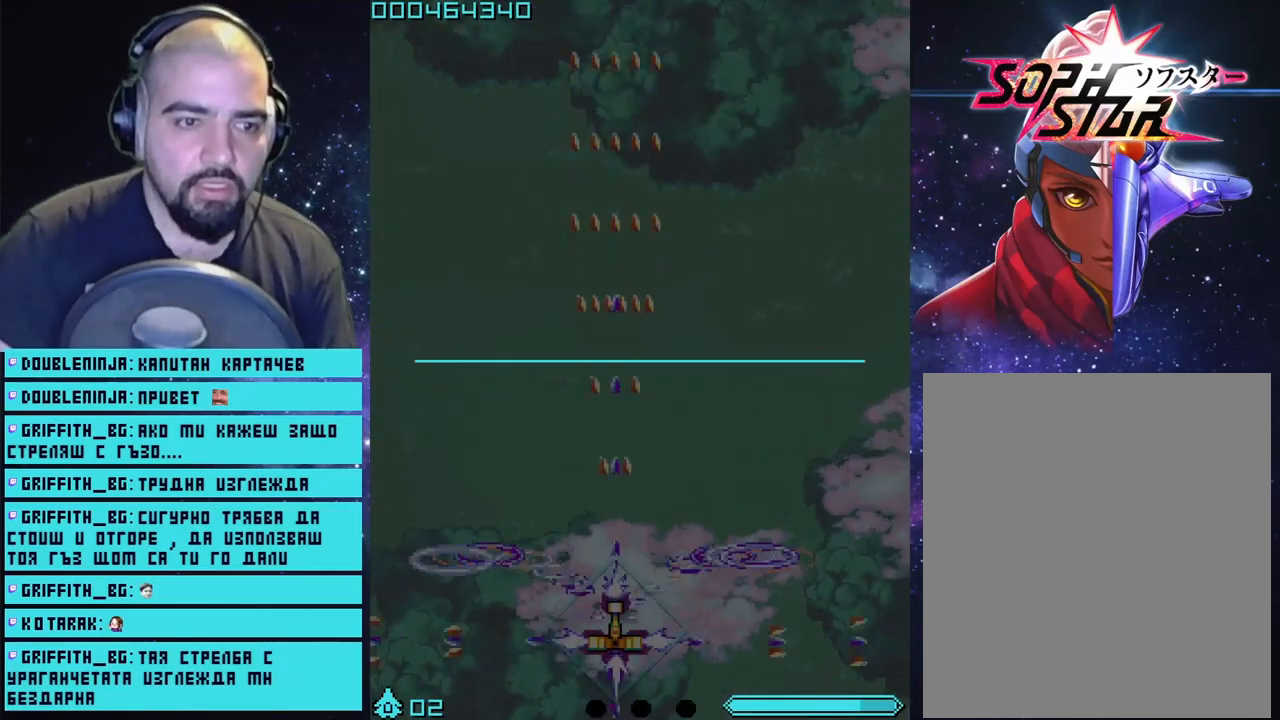
{"buttons": ["CROSS"], "left_stick": "up", "right_stick": "center", "events": [[133, "left_stick", "up"]]}
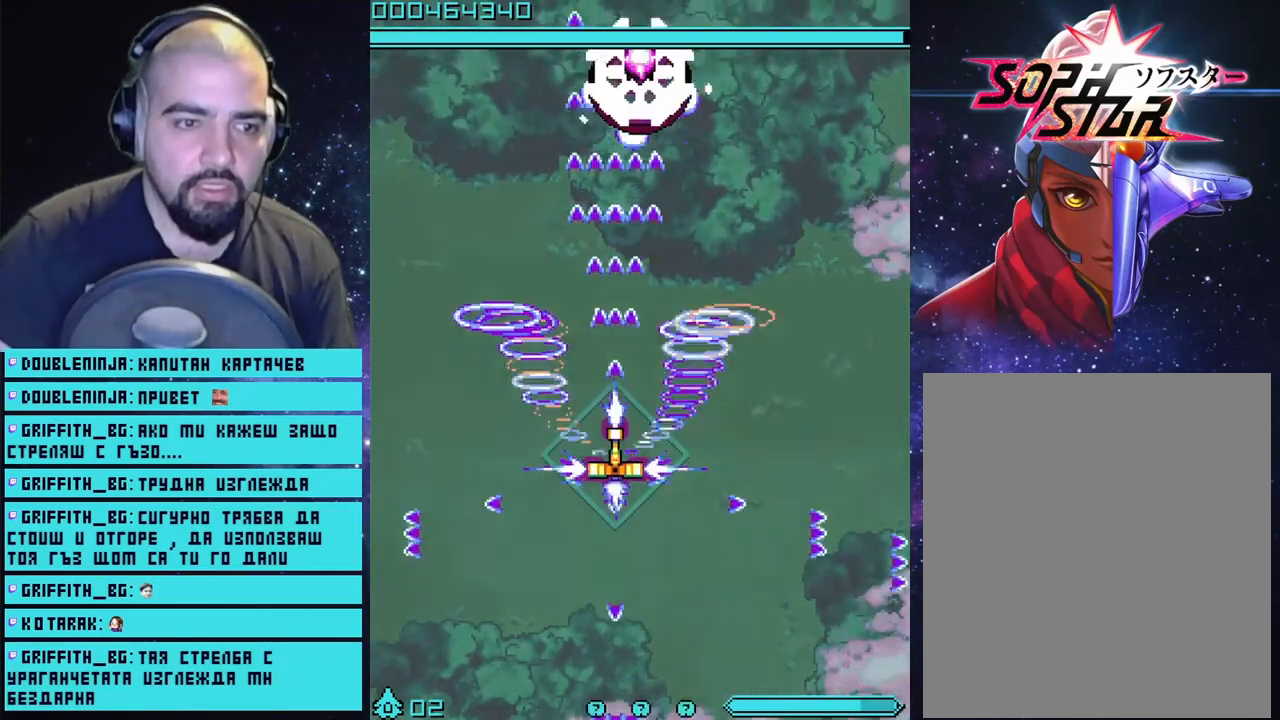
{"buttons": ["CROSS"], "left_stick": "down", "right_stick": "center", "events": [[133, "left_stick", "center"], [300, "left_stick", "down"]]}
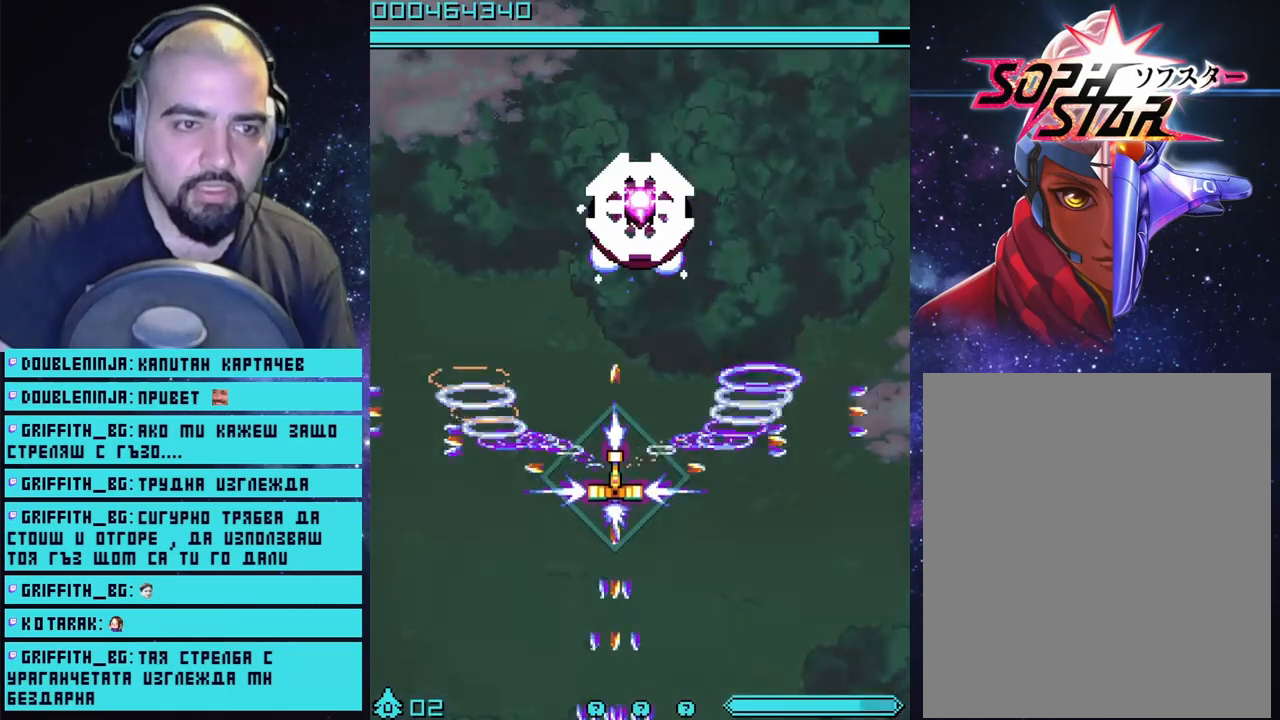
{"buttons": ["CROSS"], "left_stick": "down", "right_stick": "center", "events": []}
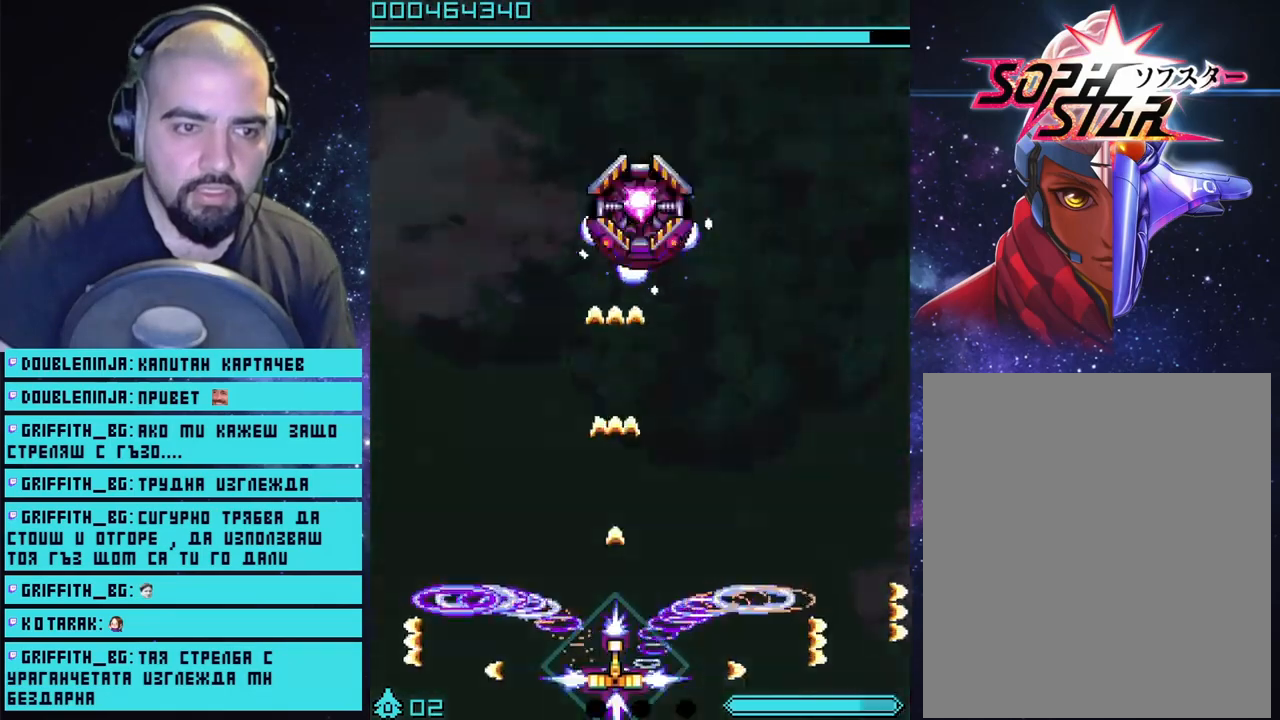
{"buttons": ["CROSS"], "left_stick": "center", "right_stick": "center", "events": [[33, "left_stick", "center"]]}
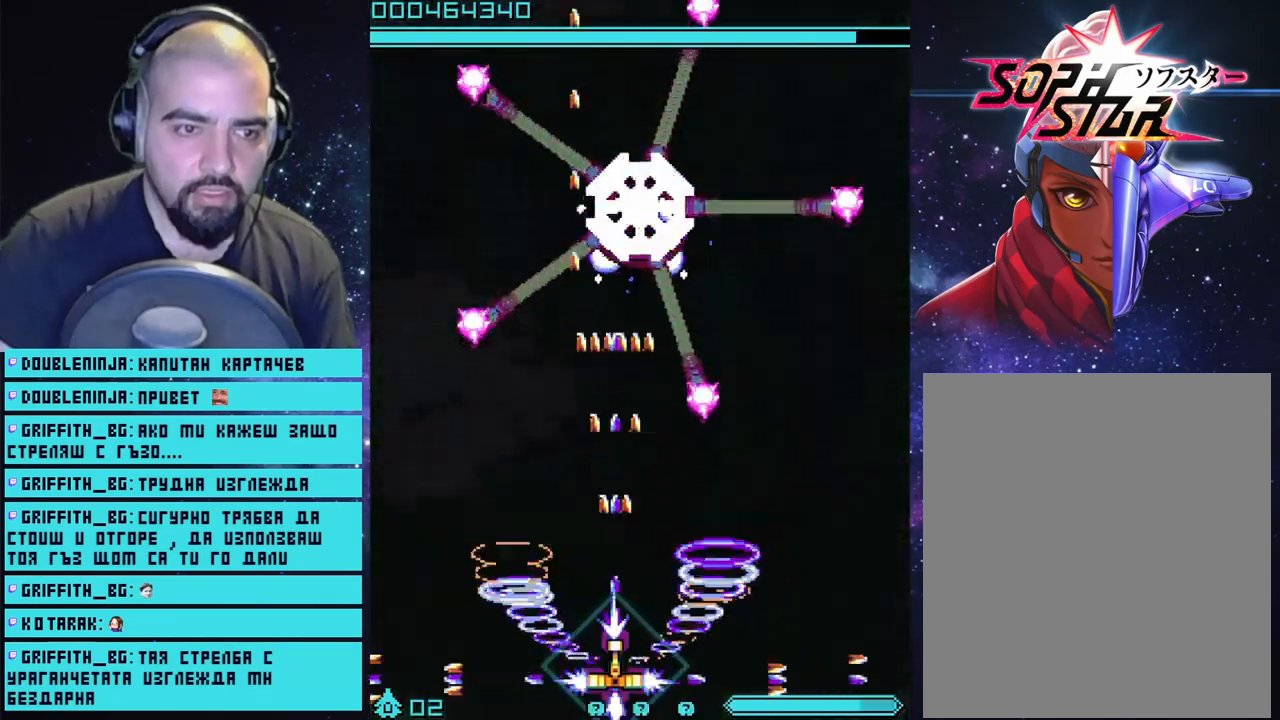
{"buttons": ["CROSS"], "left_stick": "center", "right_stick": "center", "events": [[167, "left_stick", "down"], [283, "left_stick", "center"]]}
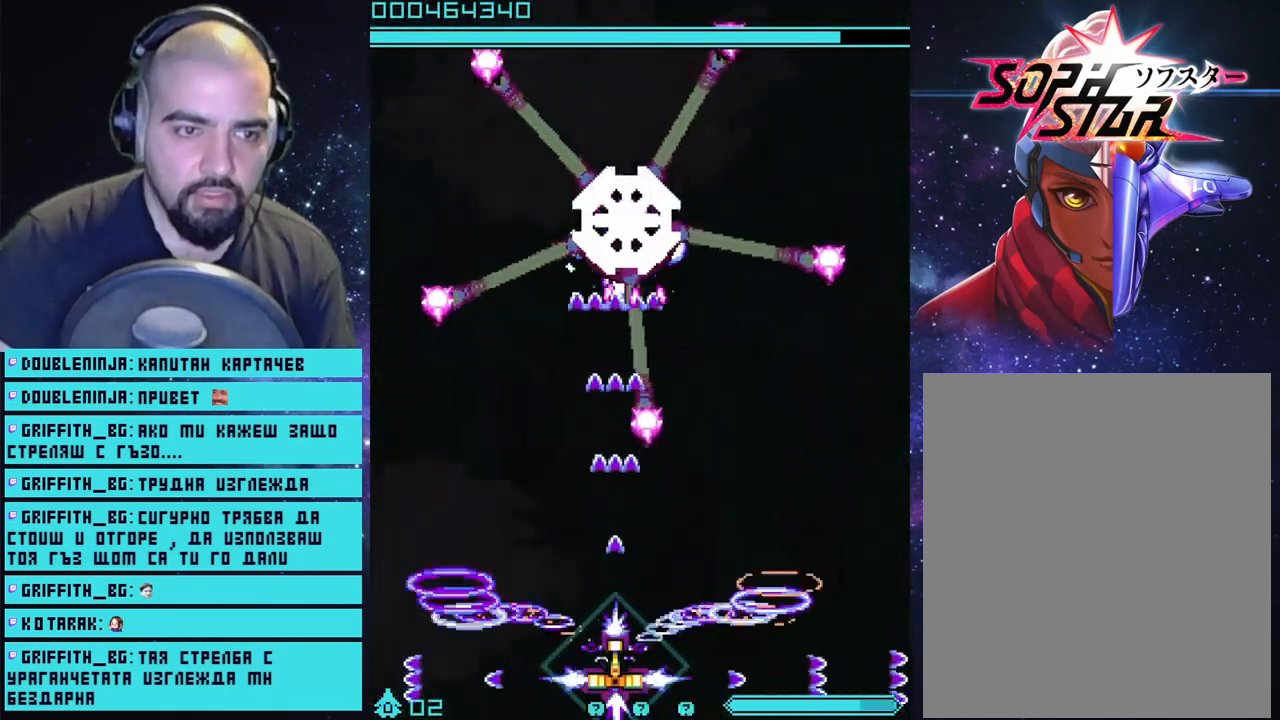
{"buttons": ["CROSS"], "left_stick": "center", "right_stick": "center", "events": [[317, "left_stick", "down"], [500, "left_stick", "center"]]}
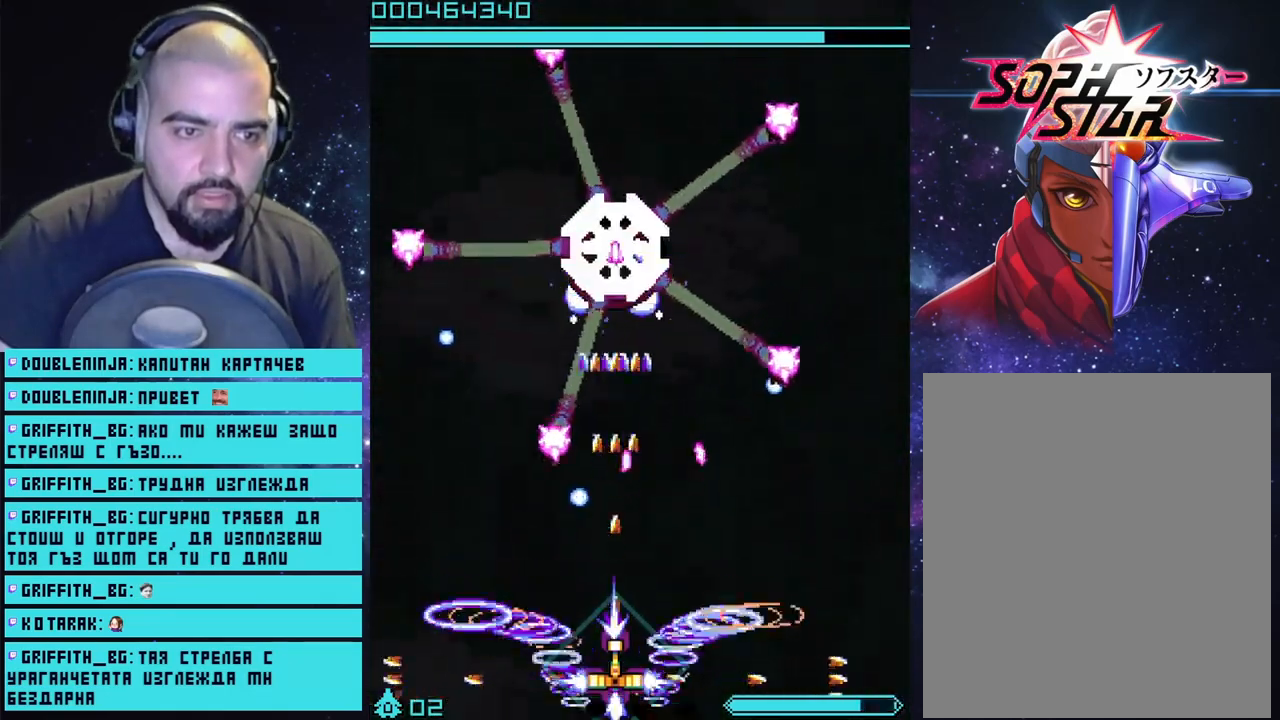
{"buttons": ["CROSS"], "left_stick": "center", "right_stick": "center", "events": [[117, "left_stick", "left"], [217, "left_stick", "center"], [350, "left_stick", "down-left"], [483, "left_stick", "center"]]}
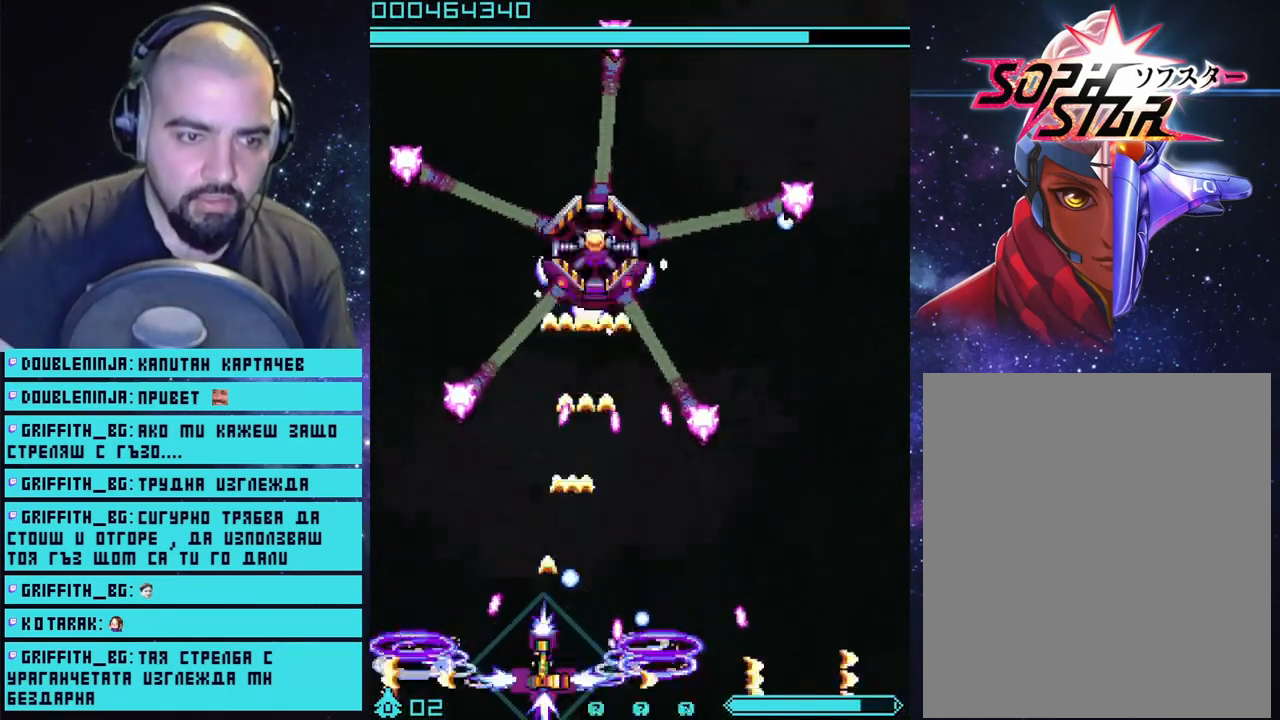
{"buttons": ["CROSS"], "left_stick": "center", "right_stick": "center", "events": [[217, "left_stick", "left"], [350, "left_stick", "center"]]}
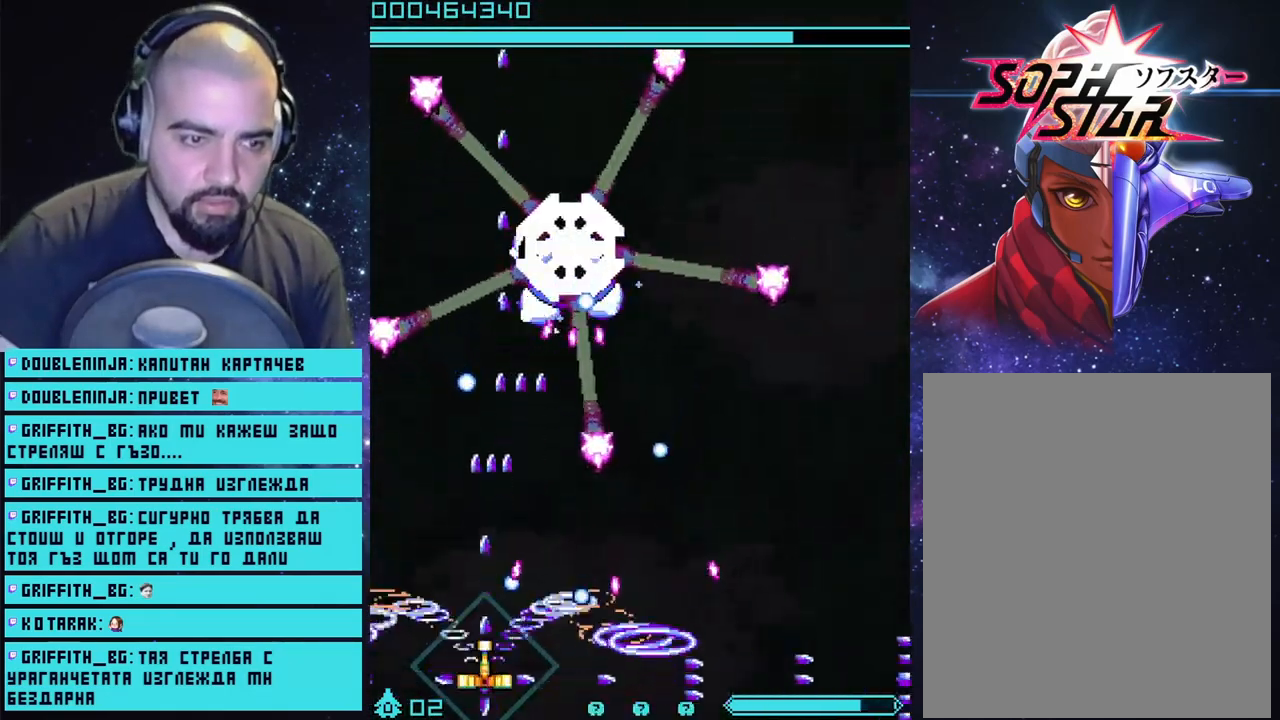
{"buttons": ["CROSS"], "left_stick": "left", "right_stick": "center", "events": [[117, "left_stick", "left"], [250, "left_stick", "center"], [383, "left_stick", "left"]]}
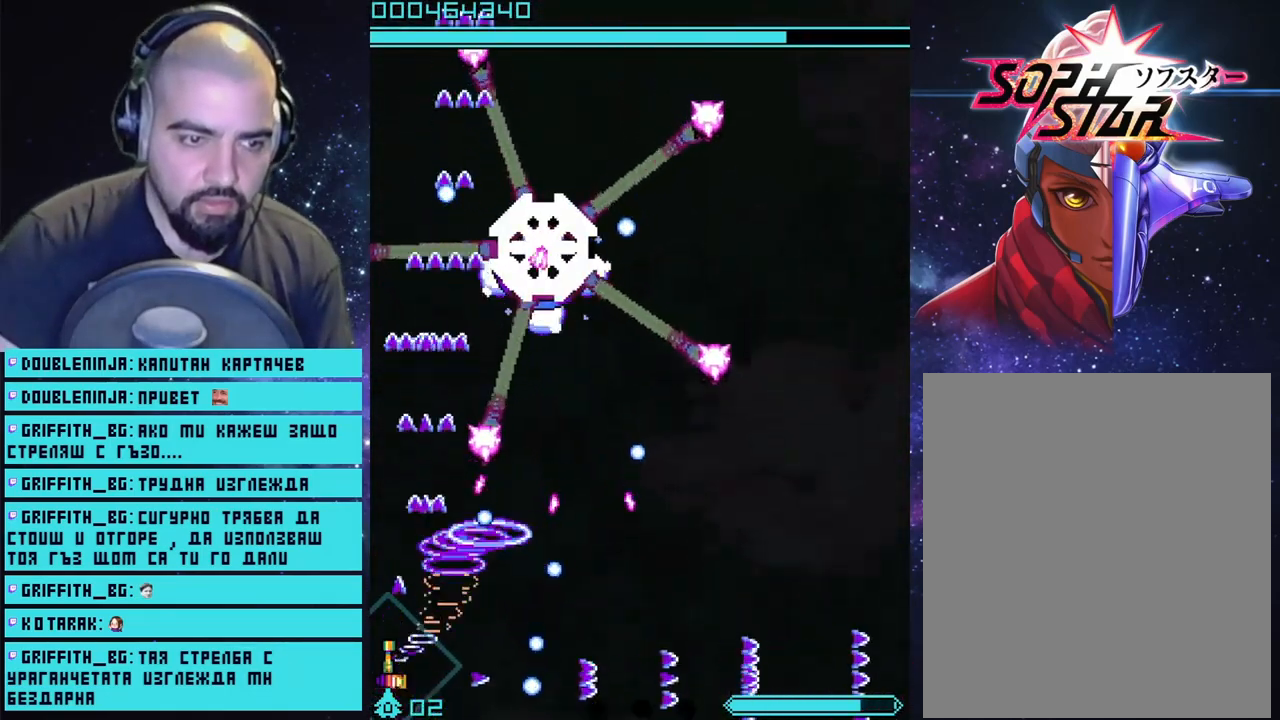
{"buttons": ["CROSS"], "left_stick": "right", "right_stick": "center", "events": [[33, "left_stick", "center"], [267, "left_stick", "right"], [283, "CIRCLE", "down"], [417, "CIRCLE", "up"]]}
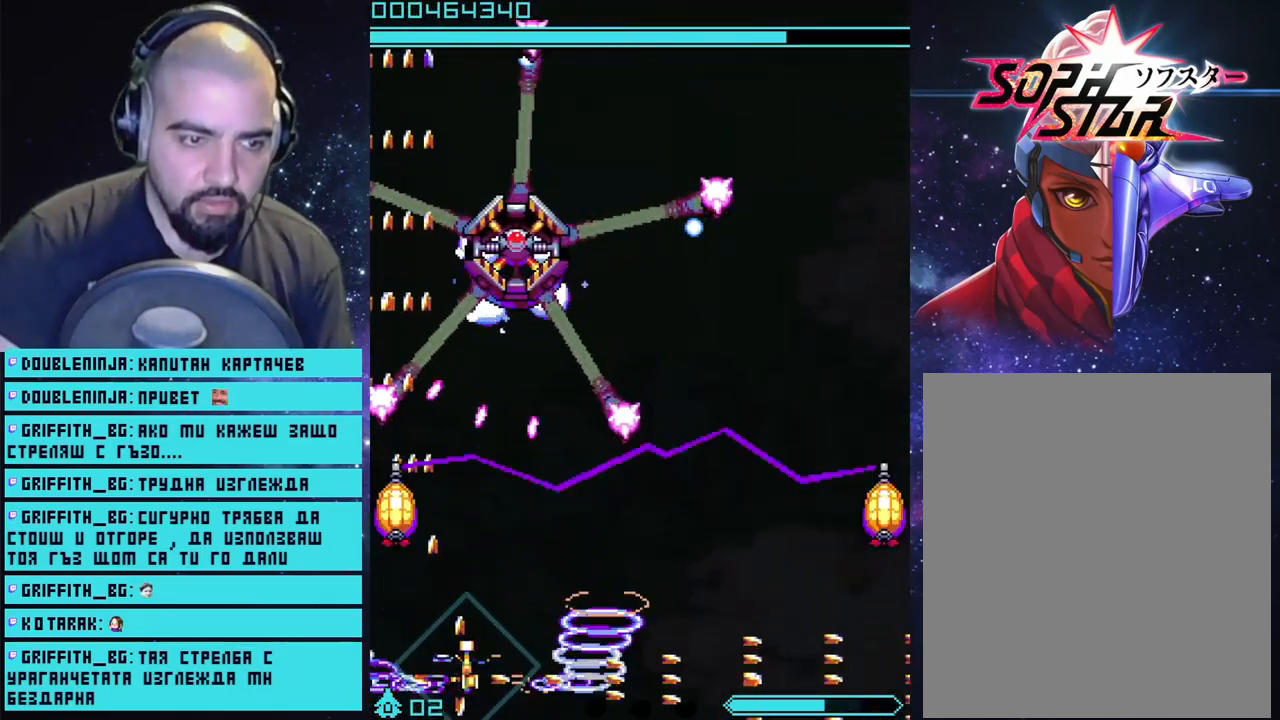
{"buttons": ["CROSS"], "left_stick": "center", "right_stick": "center", "events": [[283, "left_stick", "center"]]}